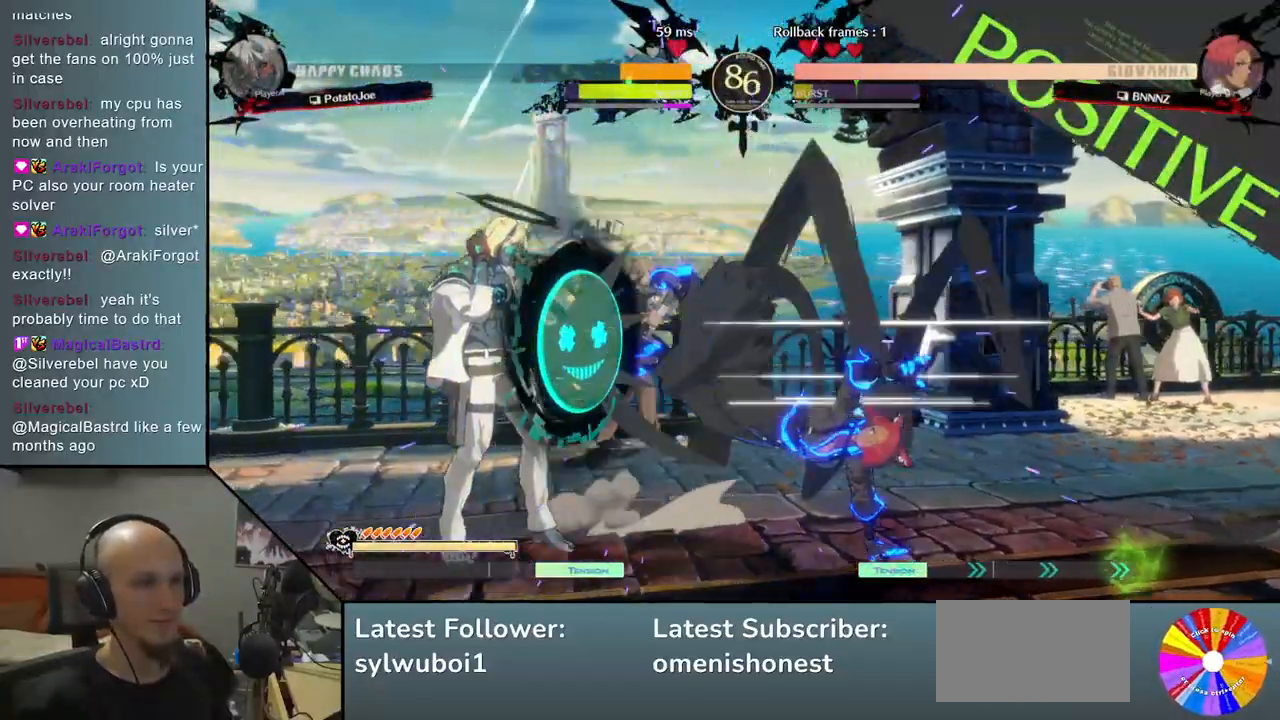
Gameplay with a controller (arcade stick); each line is a JSON object with the inputs held at the frame after it. "events" lists button and stick changes between this image and that frame as [ms after this image, input, new state], when the widget could be followed in between. Not read: L3 R3 other_buttons.
{"buttons": [], "left_stick": "down", "events": [[67, "CIRCLE", "down"], [100, "CIRCLE", "up"], [100, "left_stick", "down"], [233, "CIRCLE", "down"], [300, "CIRCLE", "up"], [367, "CIRCLE", "down"], [433, "CIRCLE", "up"]]}
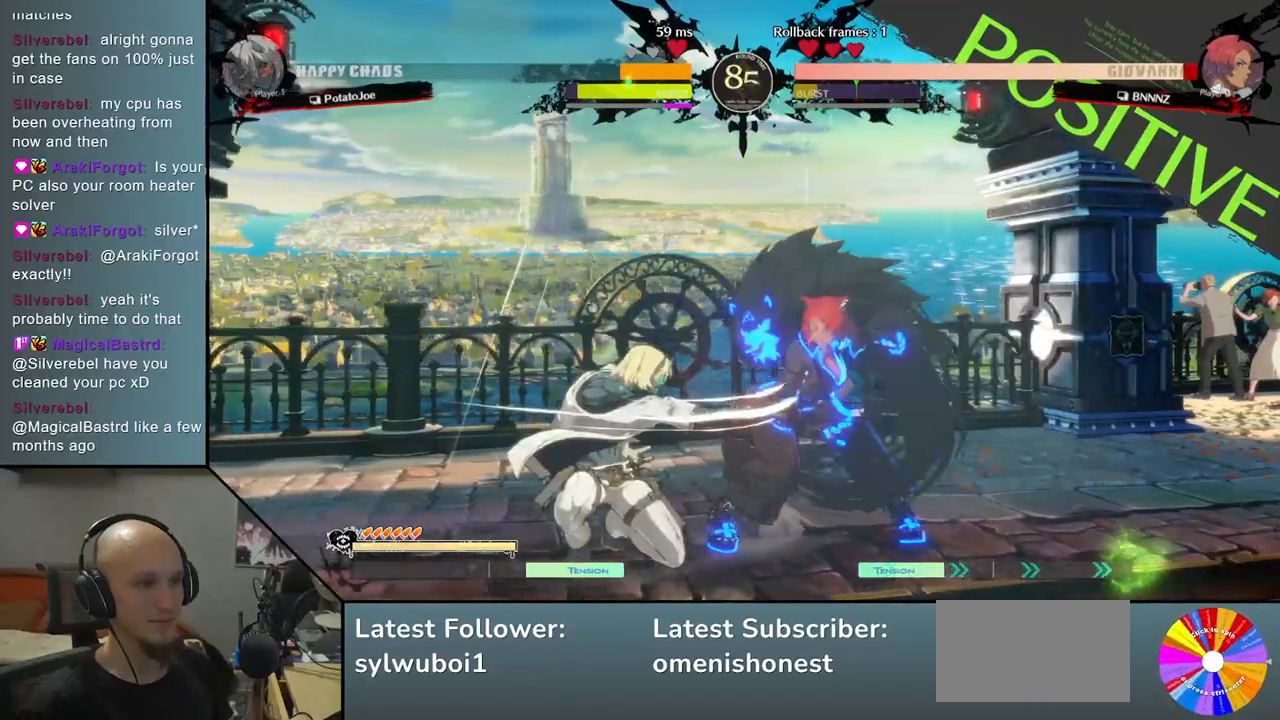
{"buttons": [], "left_stick": "right", "events": [[17, "CIRCLE", "down"], [100, "CIRCLE", "up"], [150, "left_stick", "left"], [217, "R2", "down"], [233, "left_stick", "right"], [300, "R2", "up"], [417, "R2", "down"], [483, "R2", "up"]]}
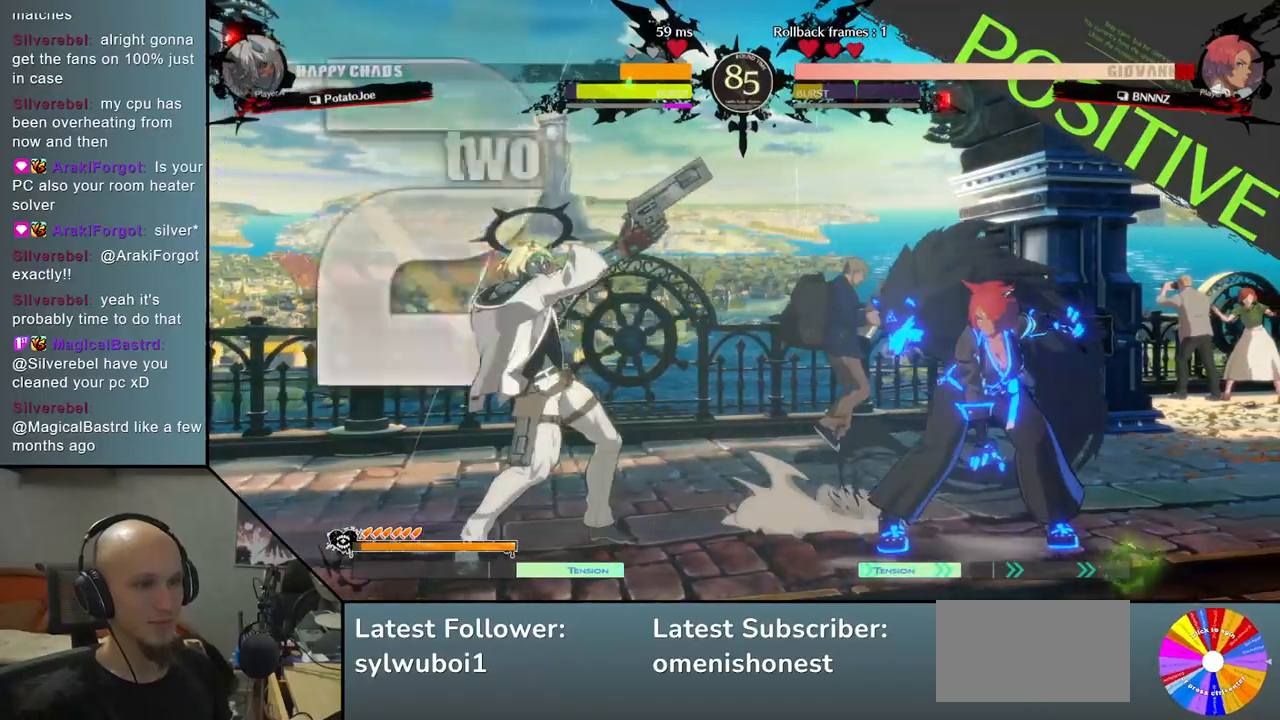
{"buttons": [], "left_stick": "right", "events": [[50, "R2", "down"], [183, "R2", "up"]]}
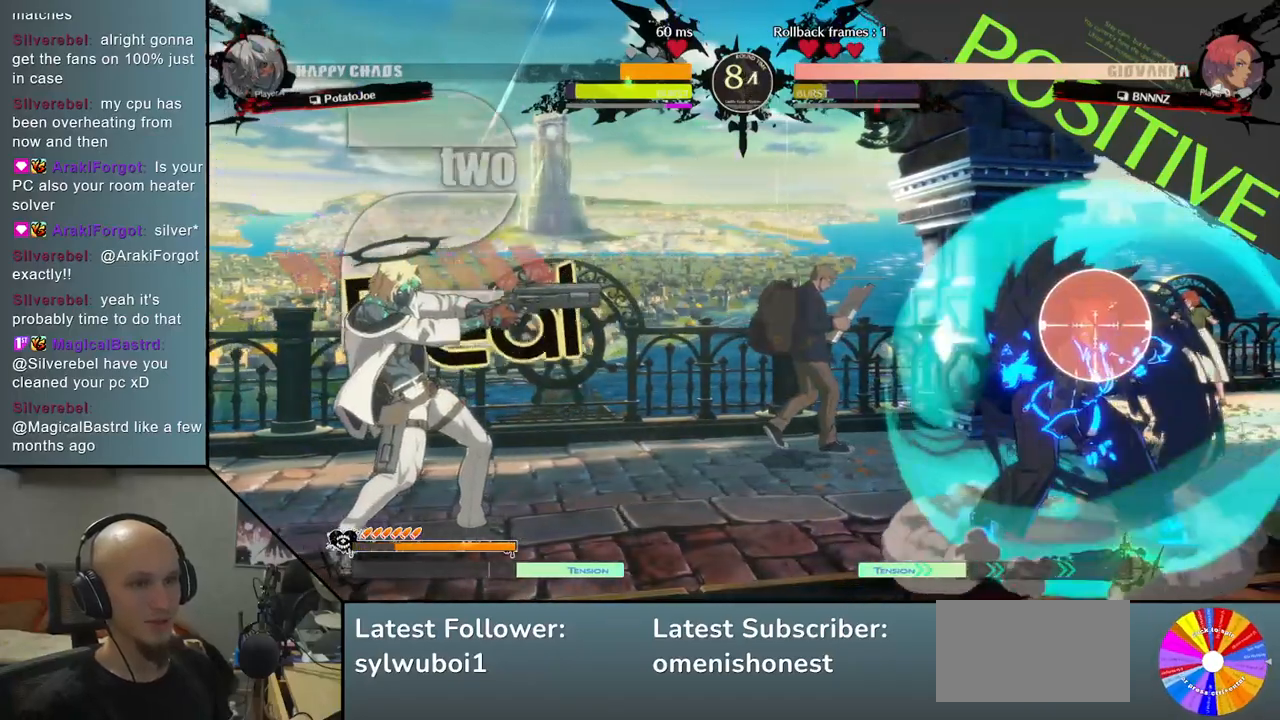
{"buttons": [], "left_stick": "center", "events": [[67, "left_stick", "center"], [150, "L2", "down"], [267, "L2", "up"]]}
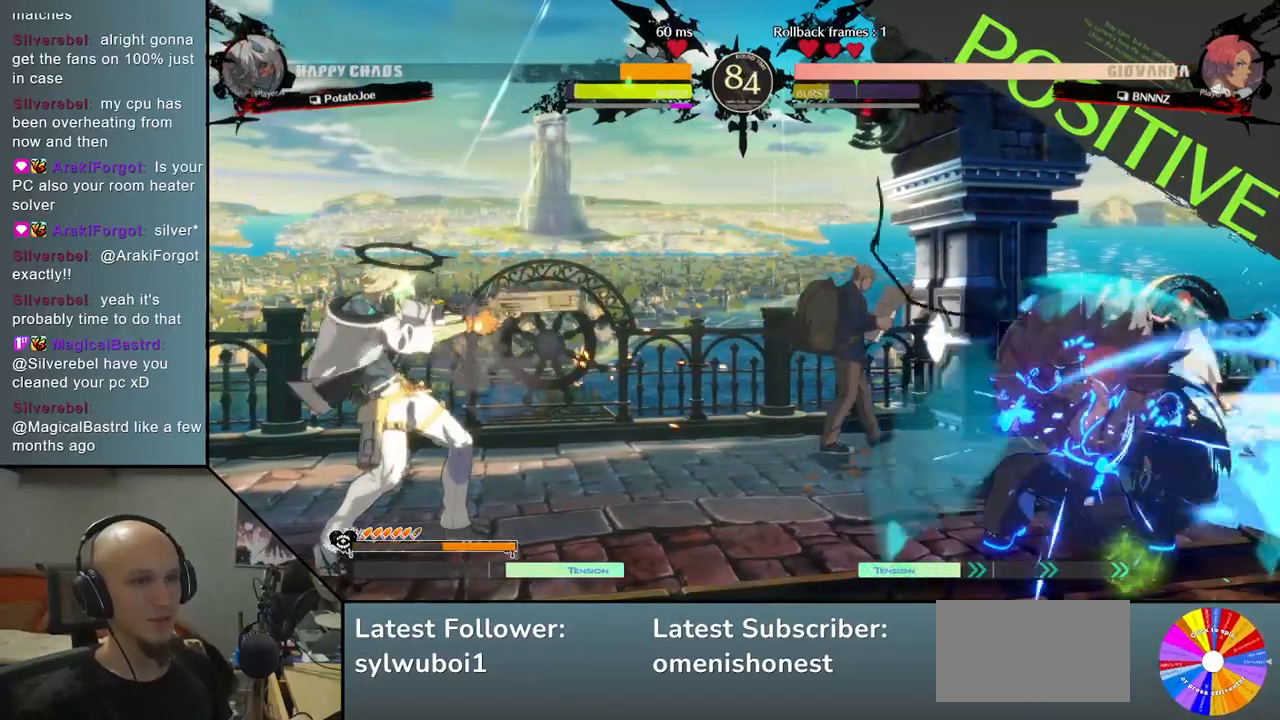
{"buttons": [], "left_stick": "center", "events": []}
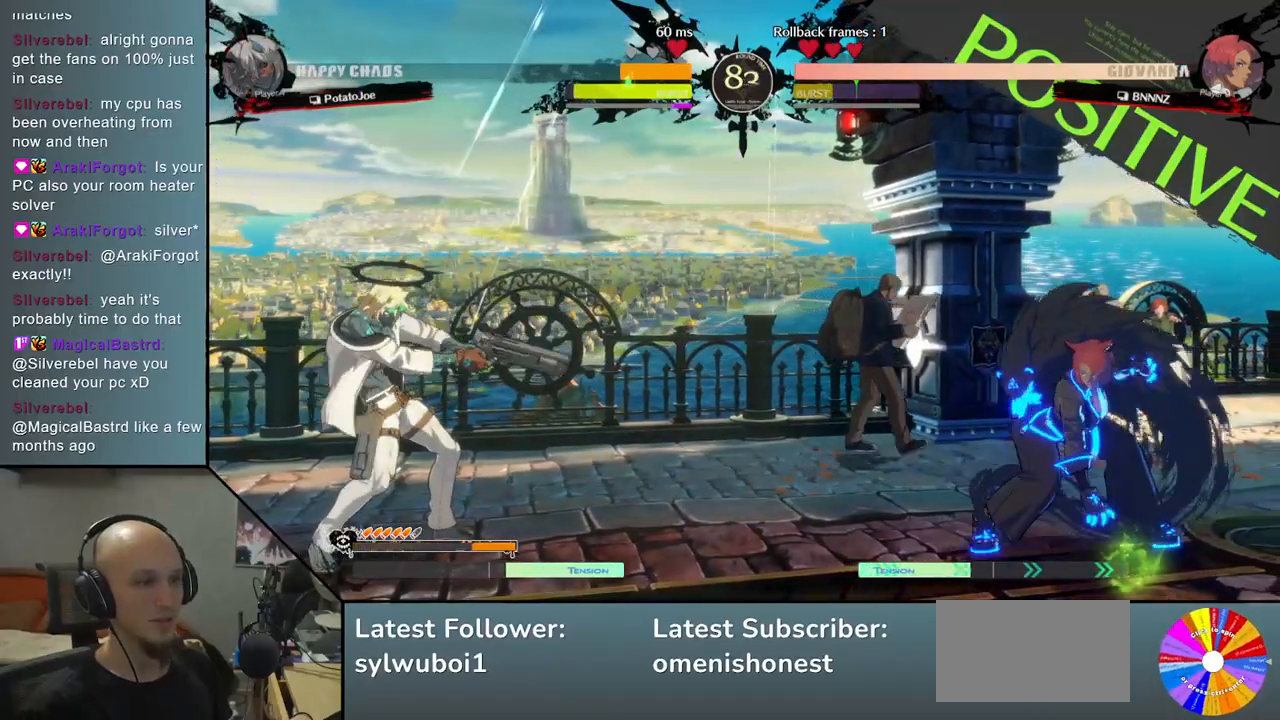
{"buttons": [], "left_stick": "center", "events": [[133, "left_stick", "down"], [233, "R2", "down"], [317, "left_stick", "center"], [333, "R2", "up"]]}
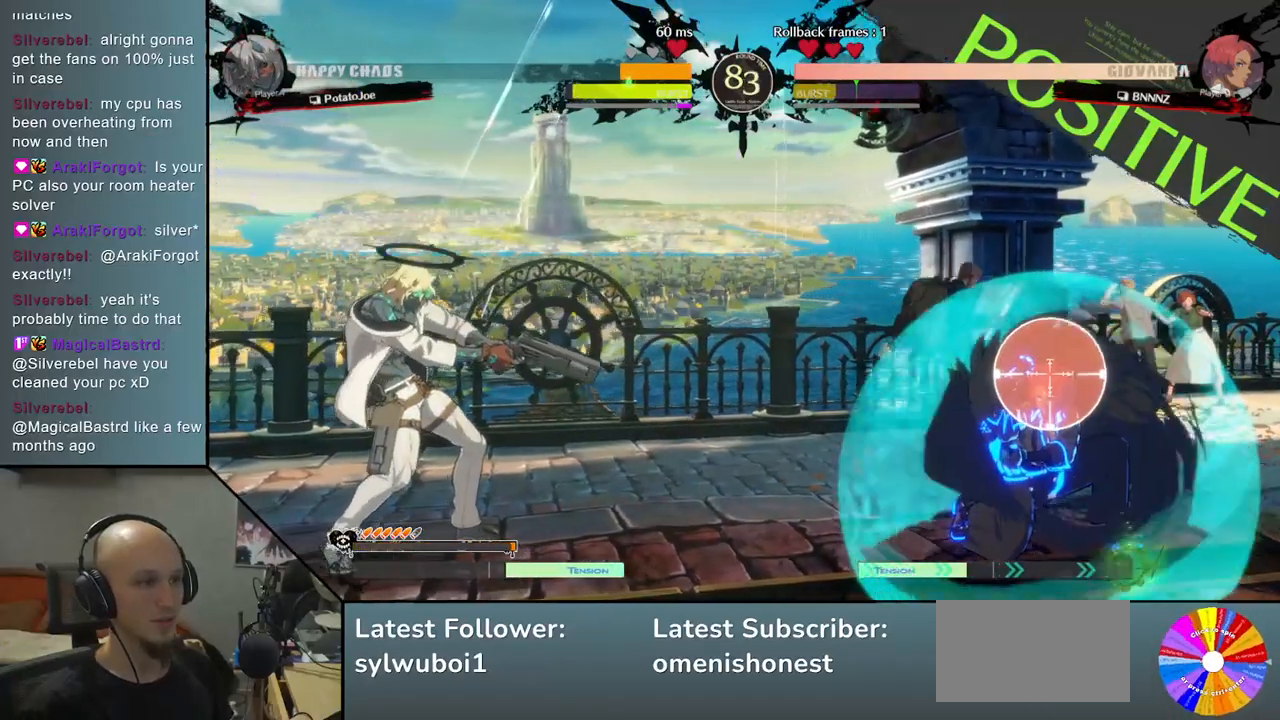
{"buttons": [], "left_stick": "down", "events": [[17, "left_stick", "left"], [100, "L2", "down"], [183, "L2", "up"], [217, "left_stick", "center"], [333, "left_stick", "down"]]}
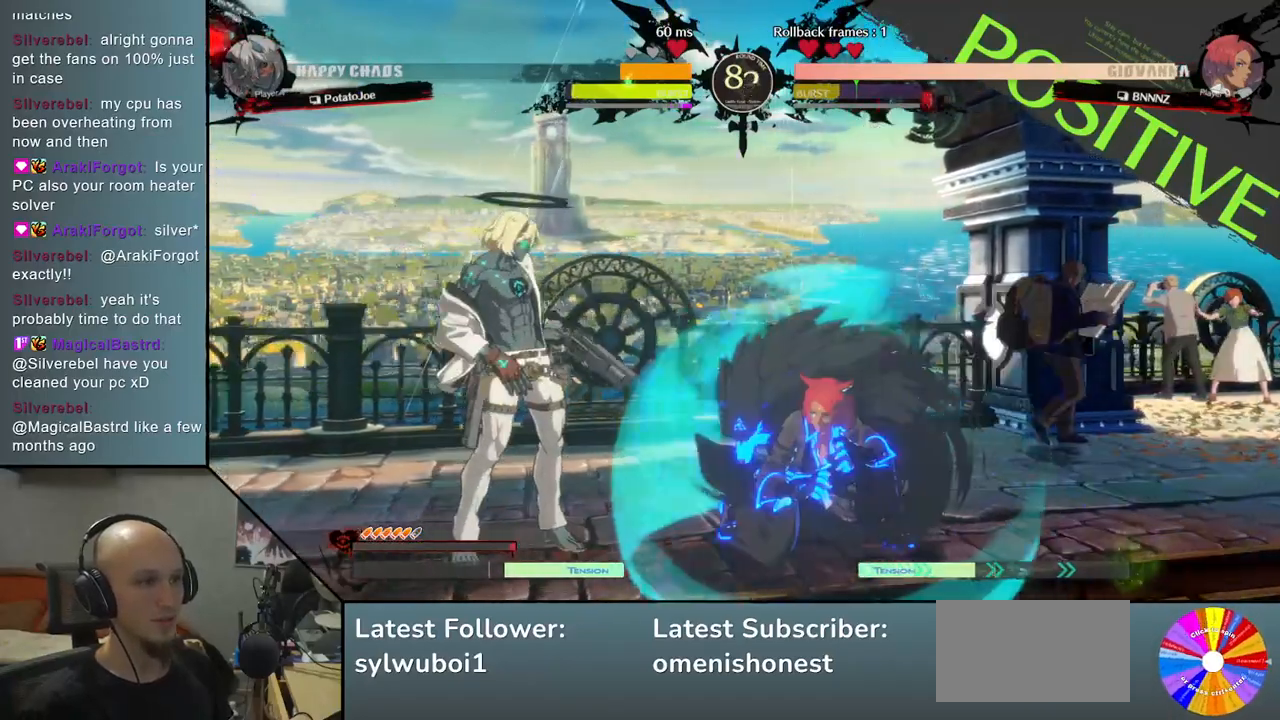
{"buttons": [], "left_stick": "down", "events": [[17, "left_stick", "center"], [133, "left_stick", "left"], [217, "CIRCLE", "down"], [300, "CIRCLE", "up"], [400, "CIRCLE", "down"], [450, "CIRCLE", "up"], [483, "left_stick", "down"]]}
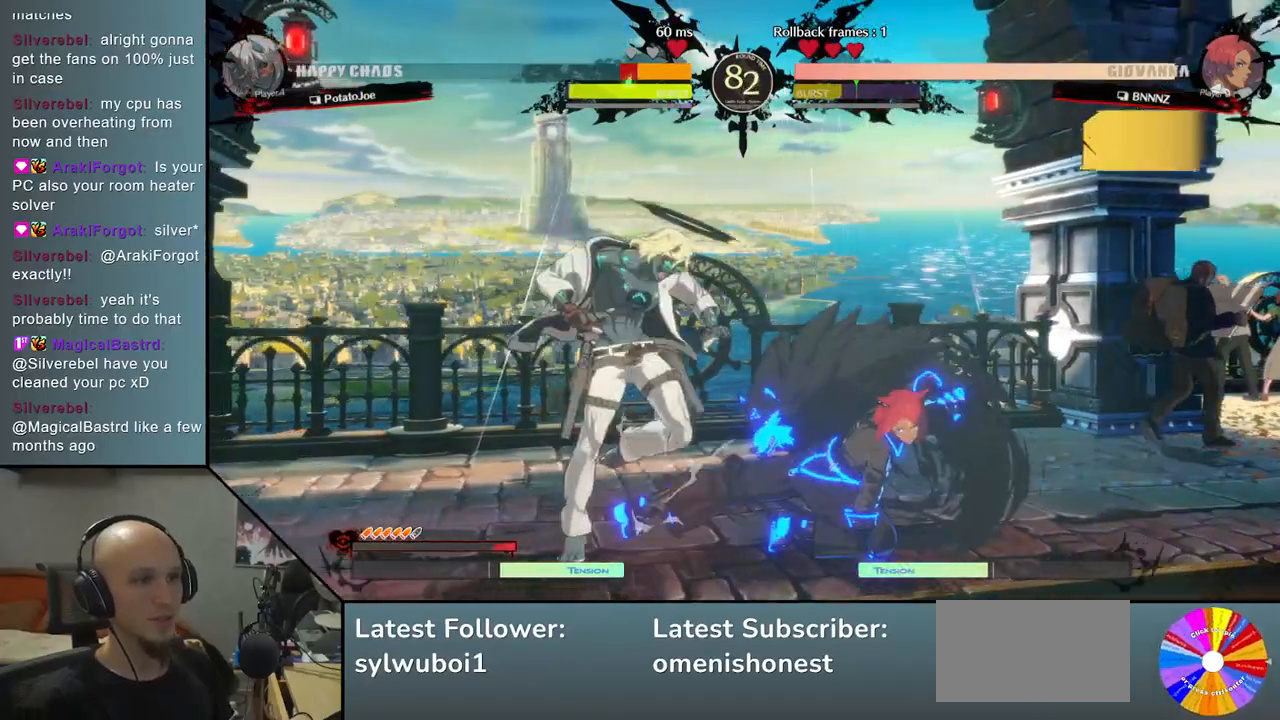
{"buttons": [], "left_stick": "down", "events": [[50, "CIRCLE", "down"], [133, "CIRCLE", "up"]]}
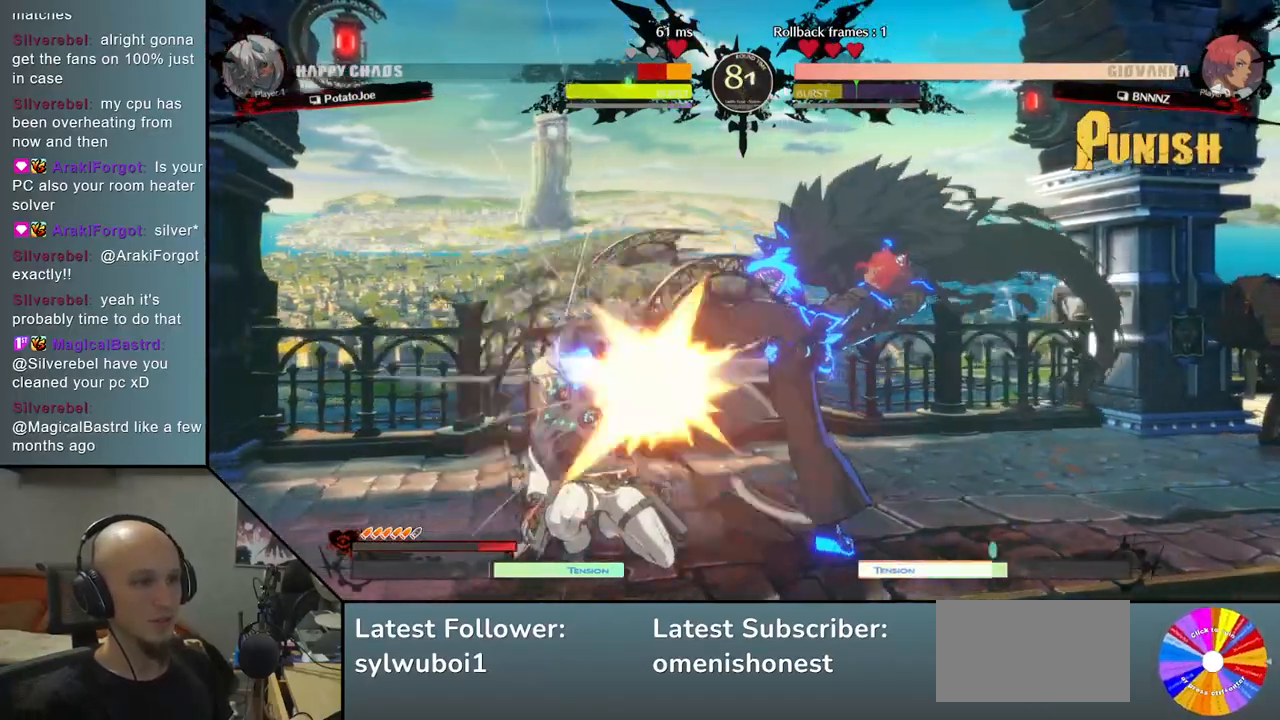
{"buttons": [], "left_stick": "right", "events": [[367, "left_stick", "right"], [400, "CIRCLE", "down"], [450, "CIRCLE", "up"]]}
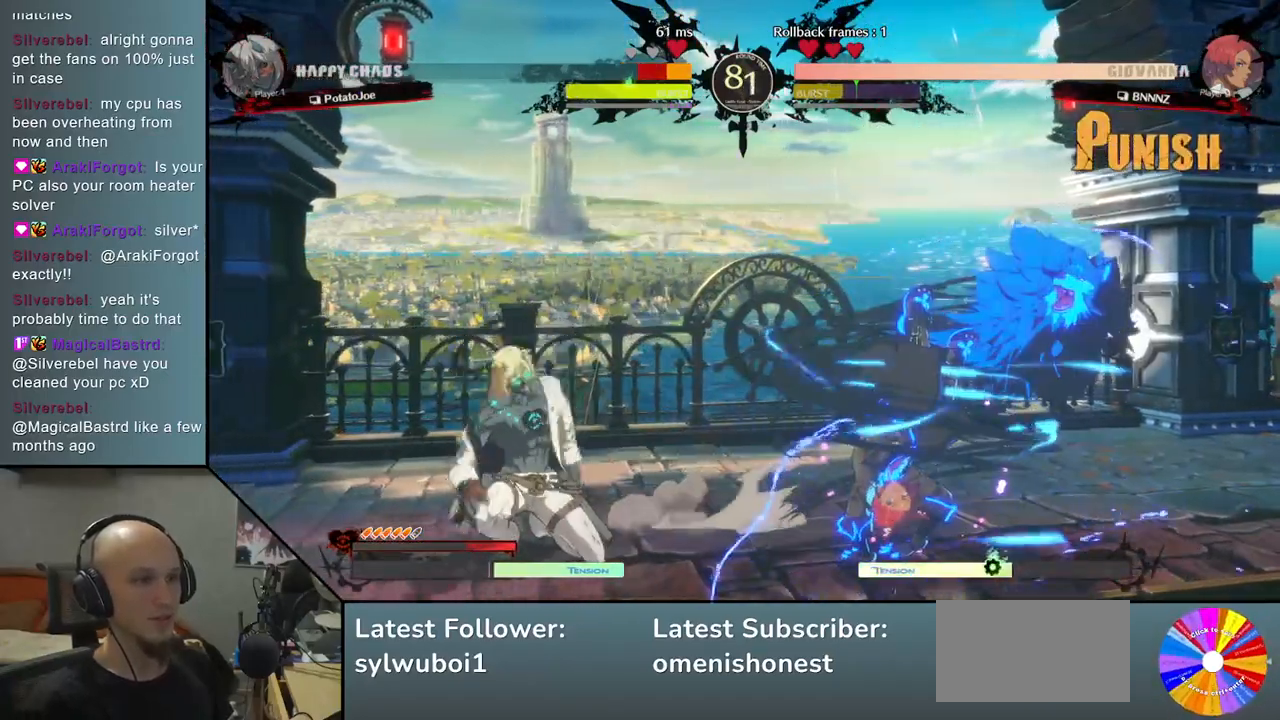
{"buttons": [], "left_stick": "right", "events": [[50, "CIRCLE", "down"], [100, "CIRCLE", "up"], [217, "CIRCLE", "down"], [267, "CIRCLE", "up"], [400, "CIRCLE", "down"], [483, "CIRCLE", "up"]]}
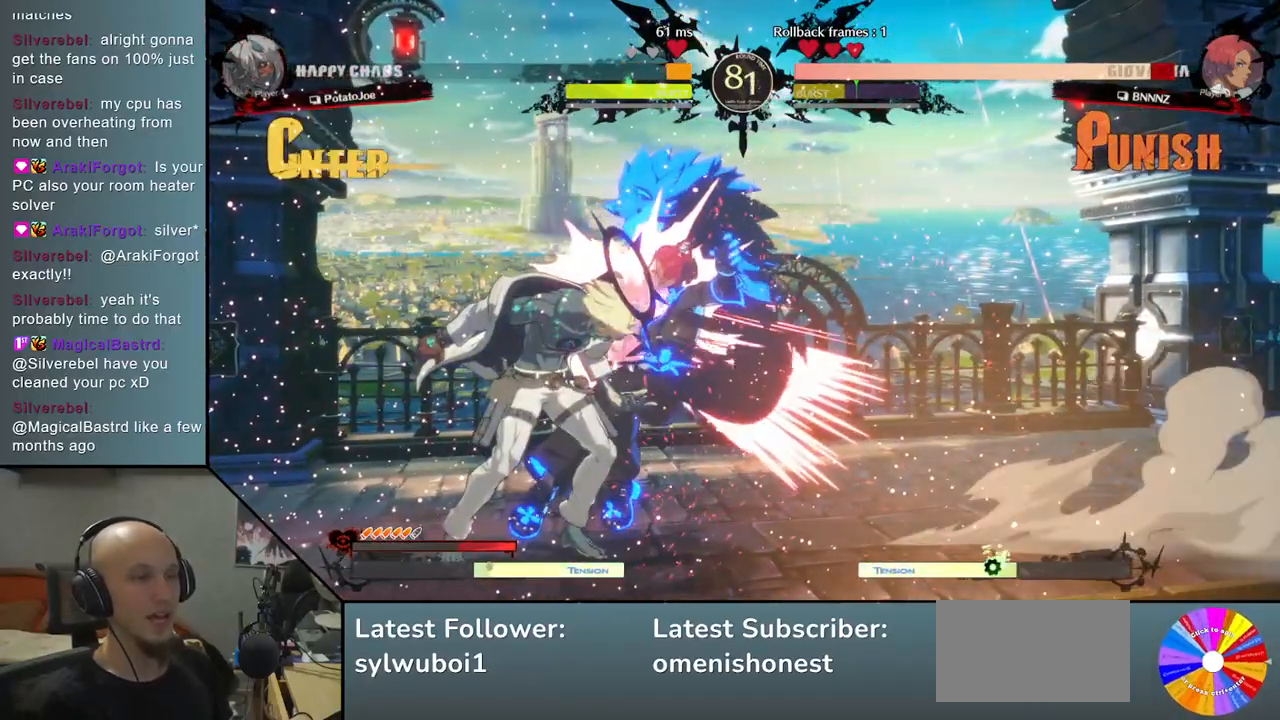
{"buttons": [], "left_stick": "right", "events": [[117, "left_stick", "center"], [183, "R2", "down"], [250, "R2", "up"], [283, "left_stick", "right"], [367, "R2", "down"], [433, "R2", "up"]]}
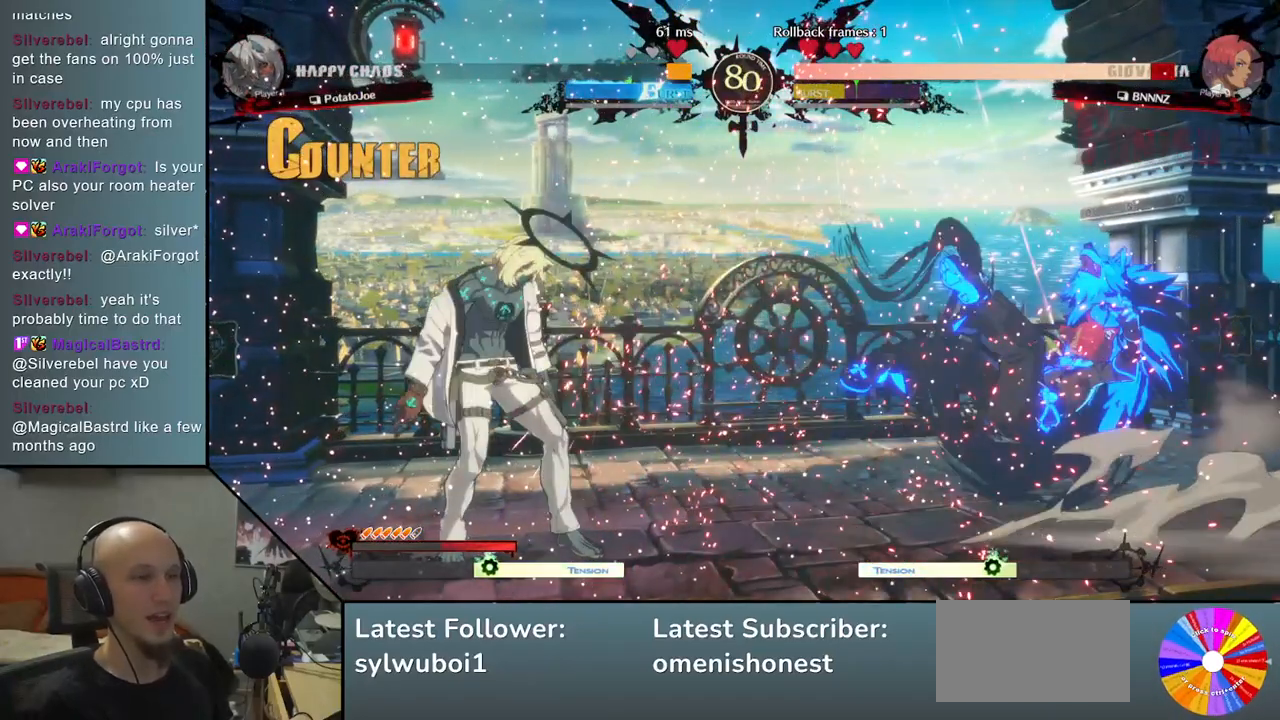
{"buttons": [], "left_stick": "center", "events": [[33, "R2", "down"], [150, "R2", "up"], [300, "left_stick", "center"]]}
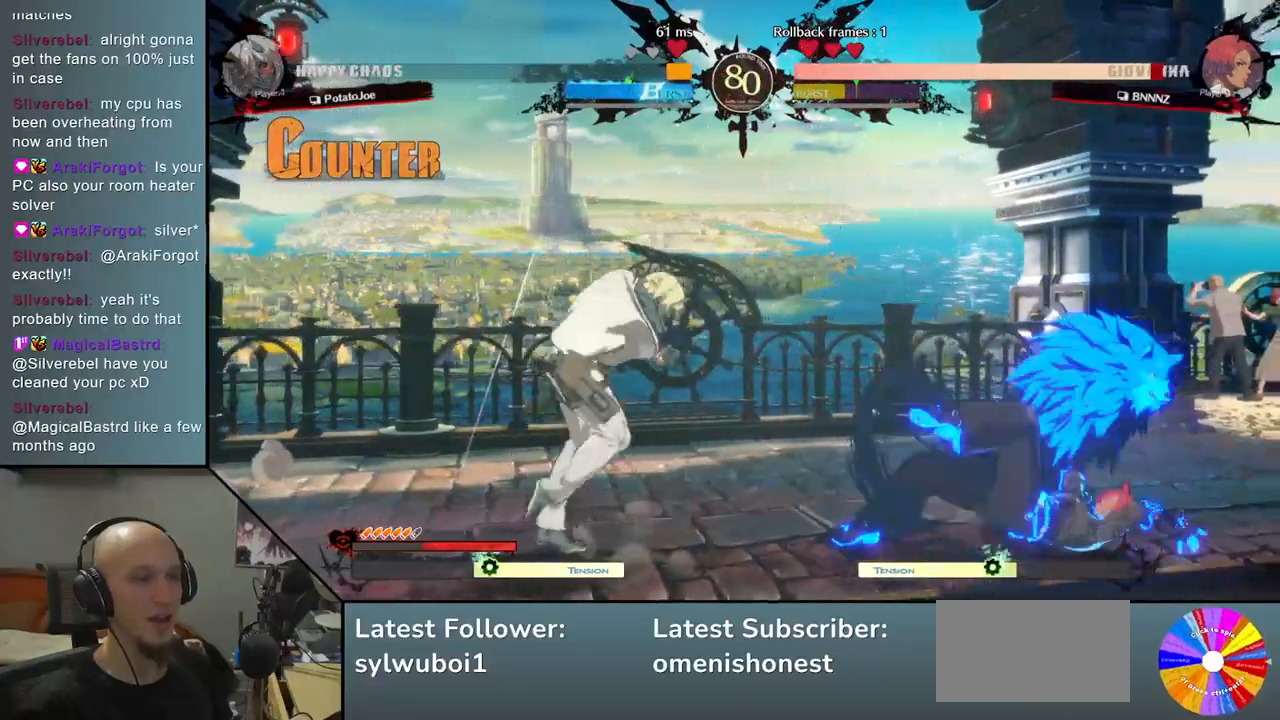
{"buttons": ["CIRCLE"], "left_stick": "center", "events": [[33, "left_stick", "down"], [117, "left_stick", "center"], [183, "left_stick", "down"], [250, "CIRCLE", "down"], [283, "left_stick", "center"]]}
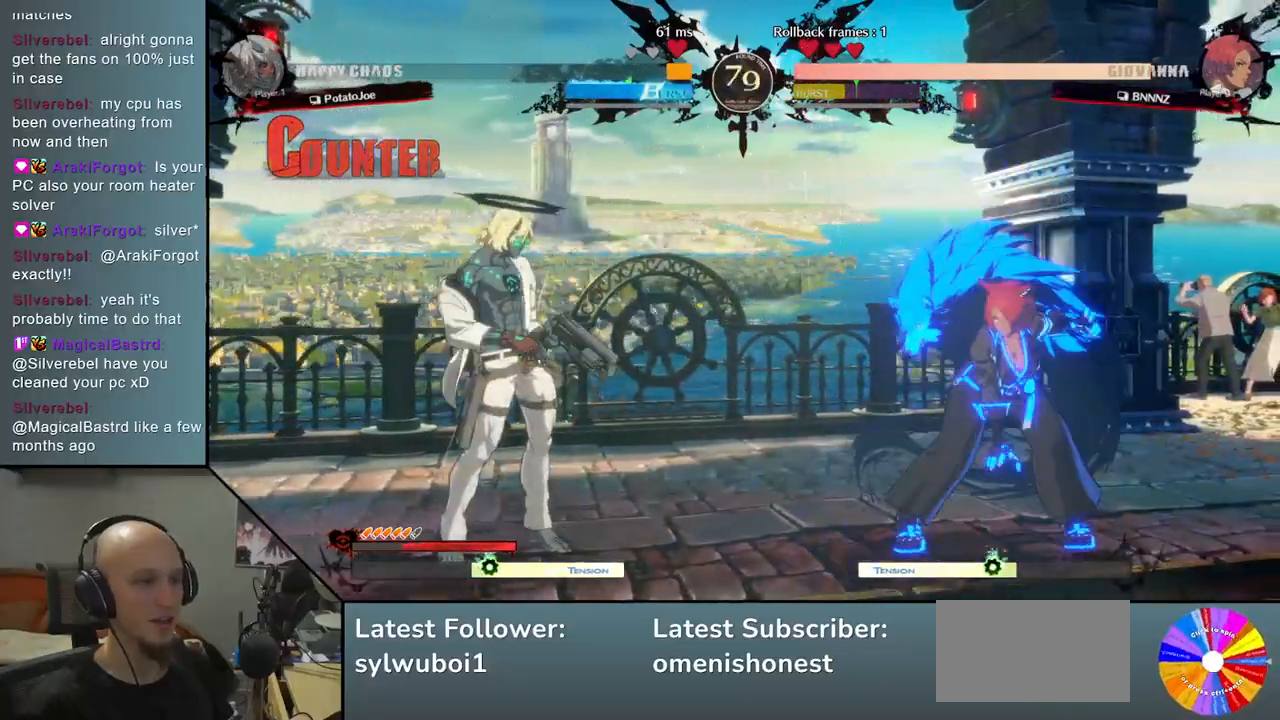
{"buttons": [], "left_stick": "center", "events": [[67, "CIRCLE", "up"], [100, "left_stick", "left"], [233, "left_stick", "down"], [300, "left_stick", "right"], [383, "left_stick", "up"], [483, "left_stick", "center"]]}
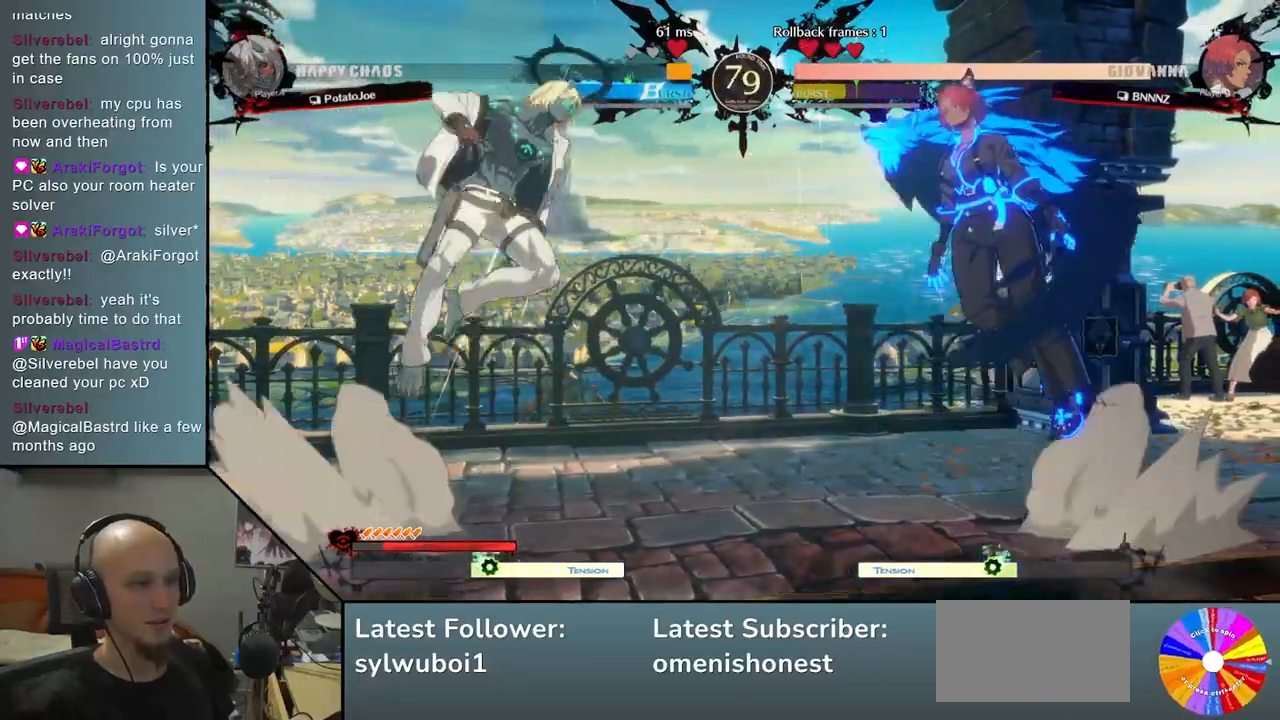
{"buttons": ["SQUARE"], "left_stick": "down", "events": [[267, "left_stick", "down"], [333, "SQUARE", "down"], [433, "SQUARE", "up"], [483, "SQUARE", "down"]]}
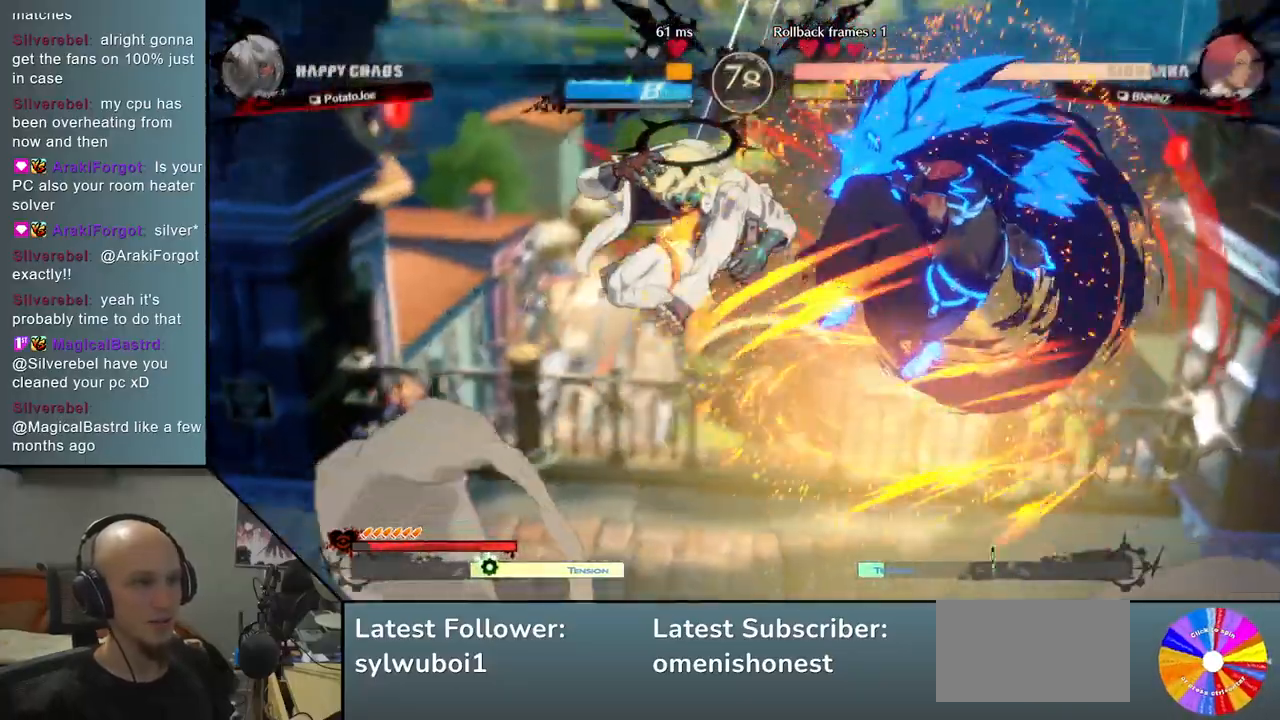
{"buttons": [], "left_stick": "left"}
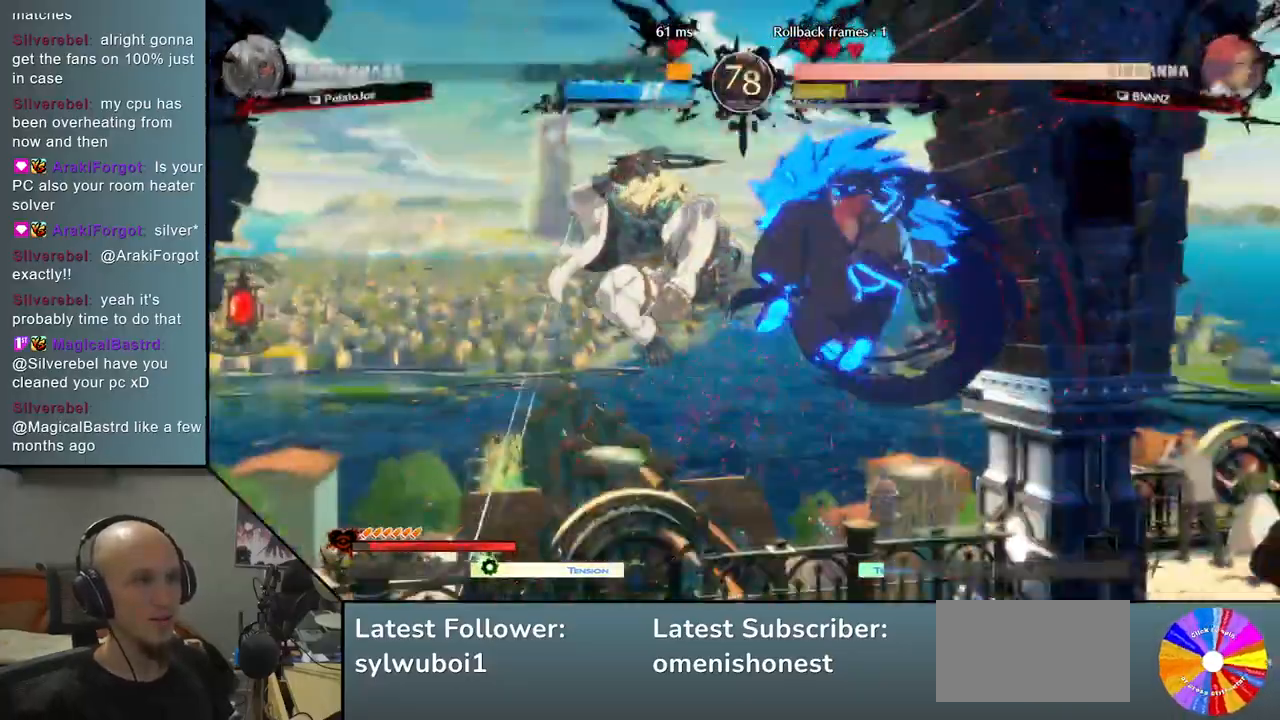
{"buttons": [], "left_stick": "left", "events": []}
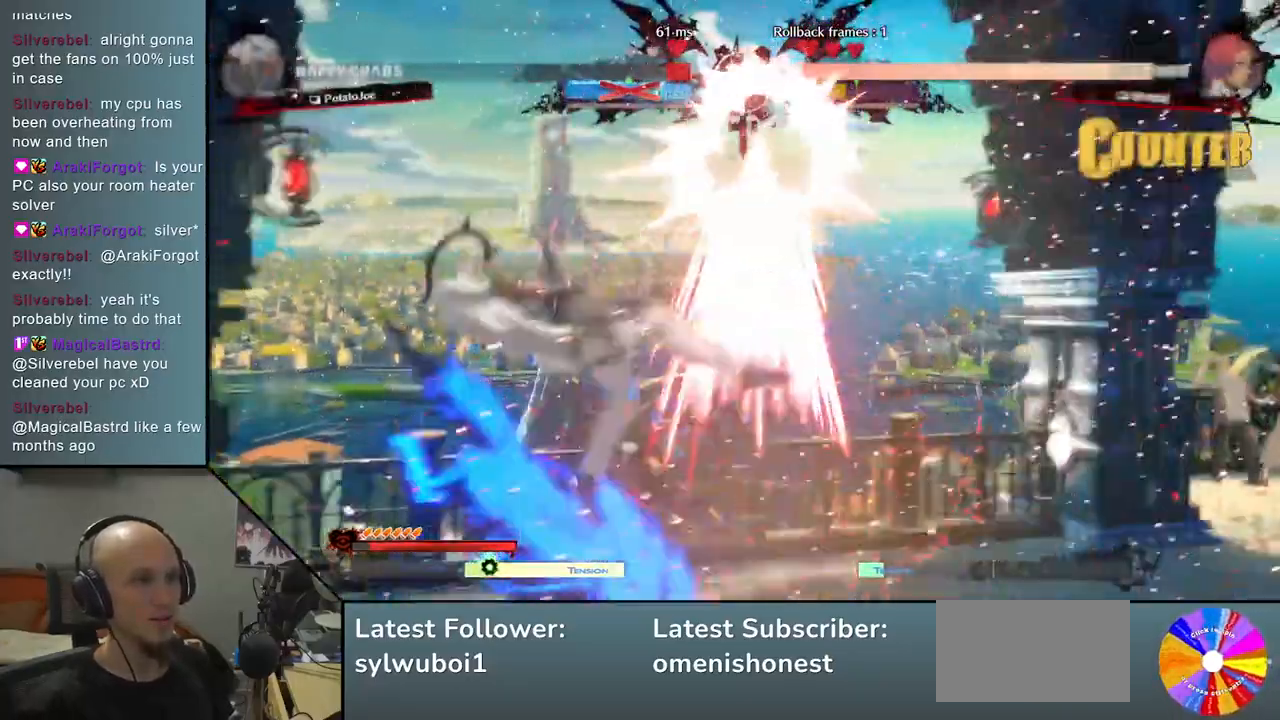
{"buttons": [], "left_stick": "center", "events": [[183, "left_stick", "center"]]}
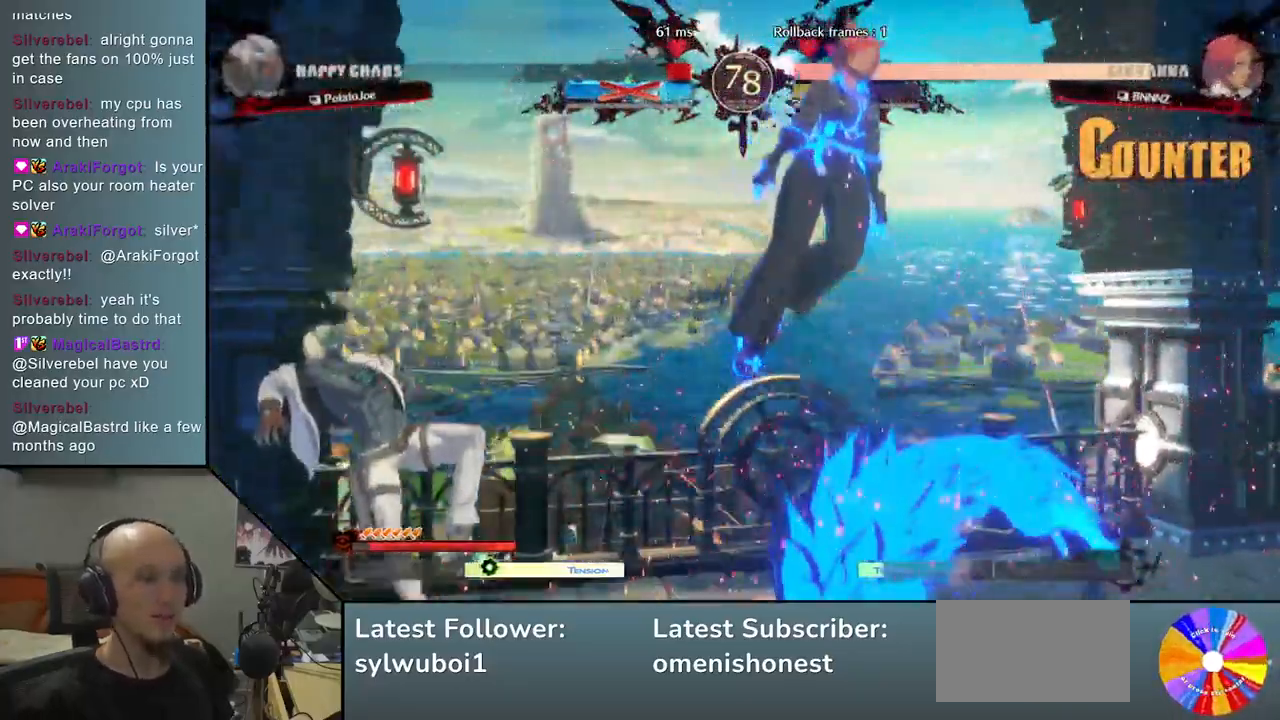
{"buttons": [], "left_stick": "center", "events": []}
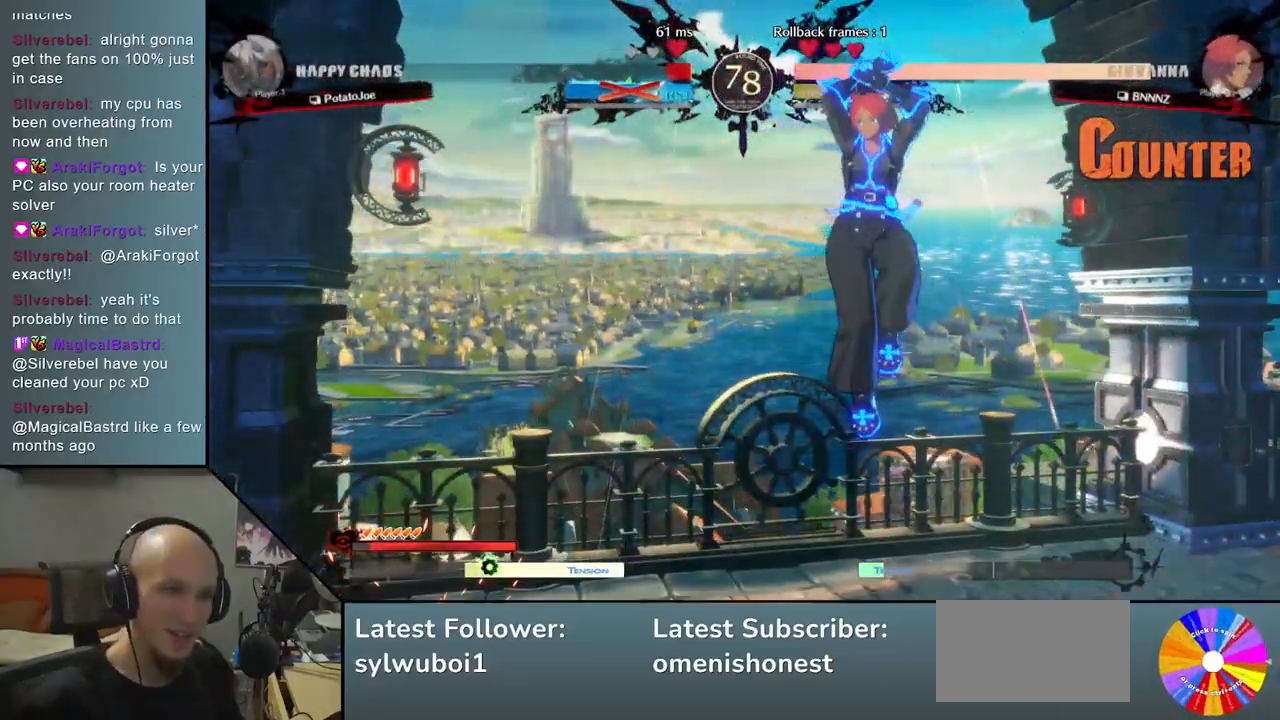
{"buttons": [], "left_stick": "right", "events": [[100, "left_stick", "left"], [367, "left_stick", "right"], [433, "CIRCLE", "down"], [483, "CIRCLE", "up"]]}
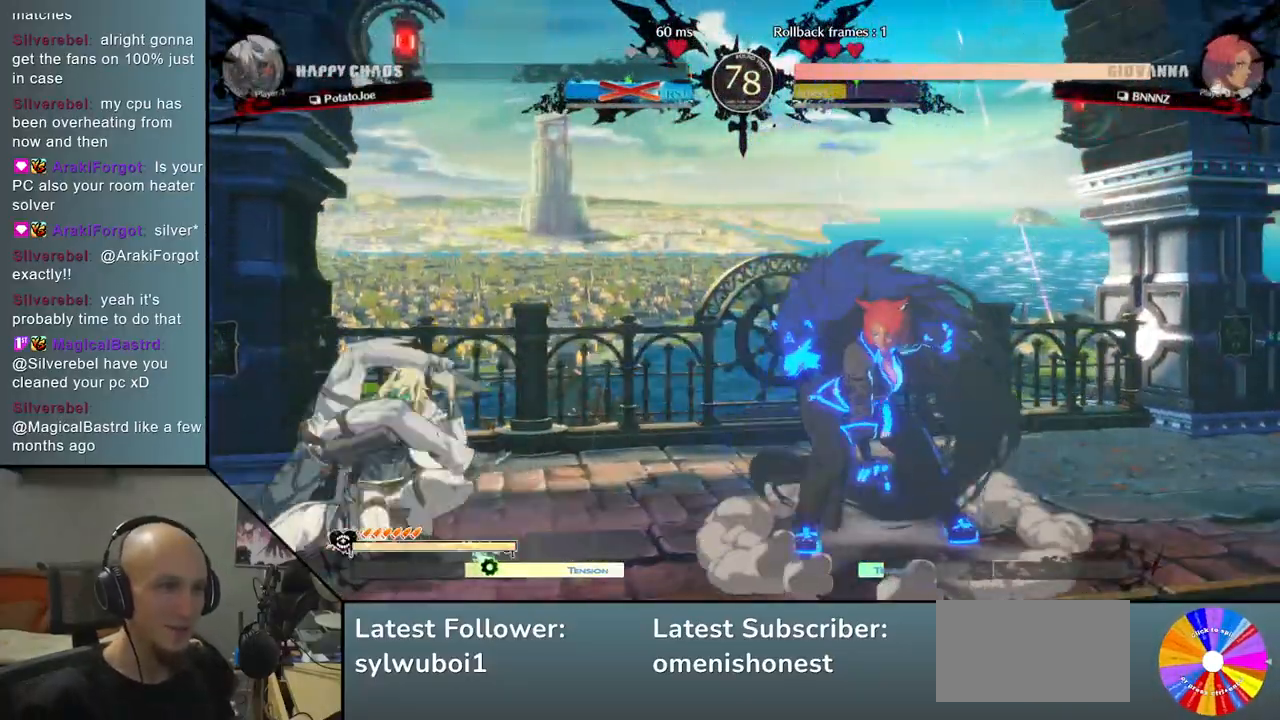
{"buttons": [], "left_stick": "right", "events": [[83, "CIRCLE", "down"], [133, "CIRCLE", "up"], [233, "CIRCLE", "down"], [300, "CIRCLE", "up"], [383, "CIRCLE", "down"], [450, "CIRCLE", "up"]]}
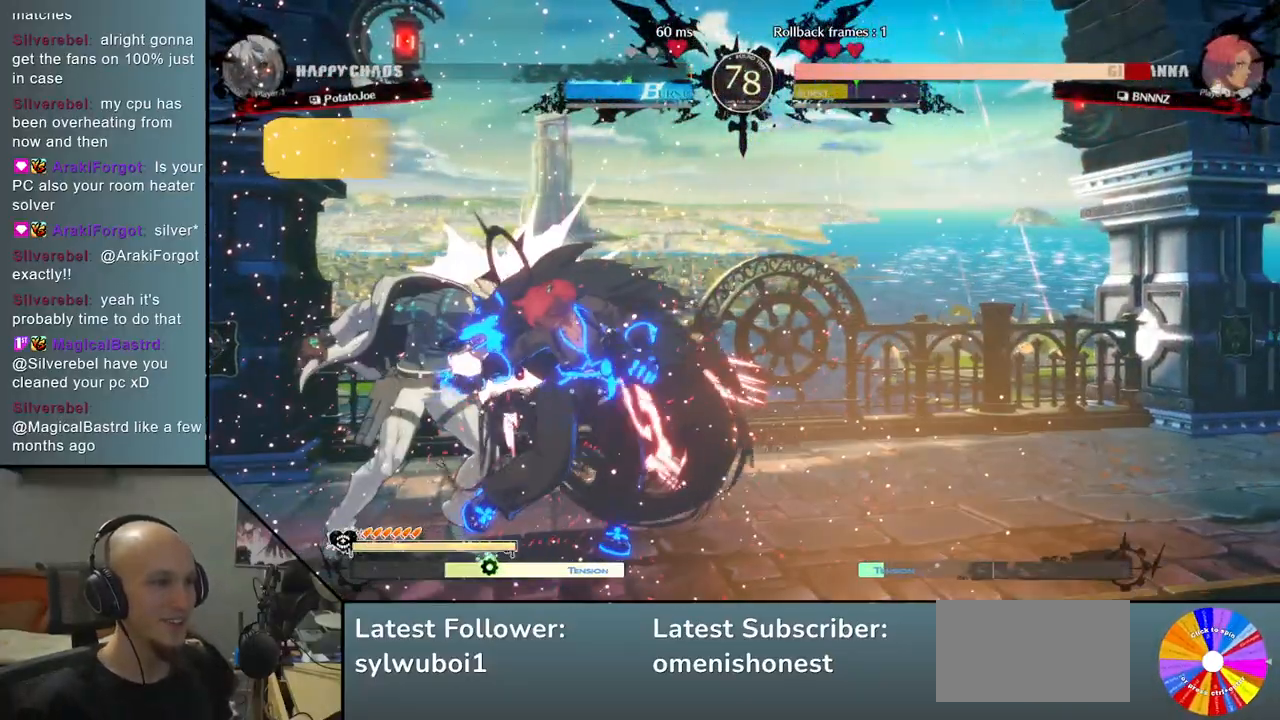
{"buttons": ["R2"], "left_stick": "down", "events": [[33, "CIRCLE", "down"], [117, "CIRCLE", "up"], [183, "left_stick", "center"], [350, "left_stick", "down"], [433, "R2", "down"]]}
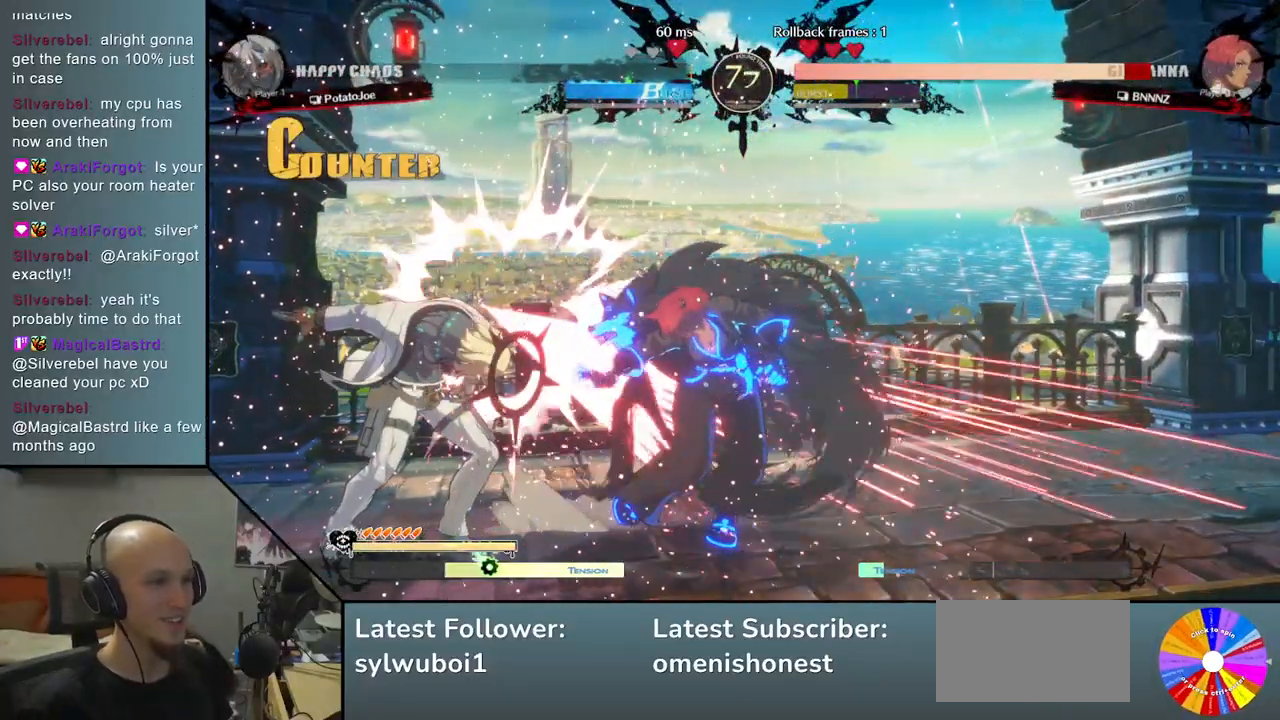
{"buttons": ["R2"], "left_stick": "down", "events": [[33, "R2", "up"], [117, "R2", "down"], [167, "R2", "up"], [267, "R2", "down"], [333, "R2", "up"], [433, "R2", "down"]]}
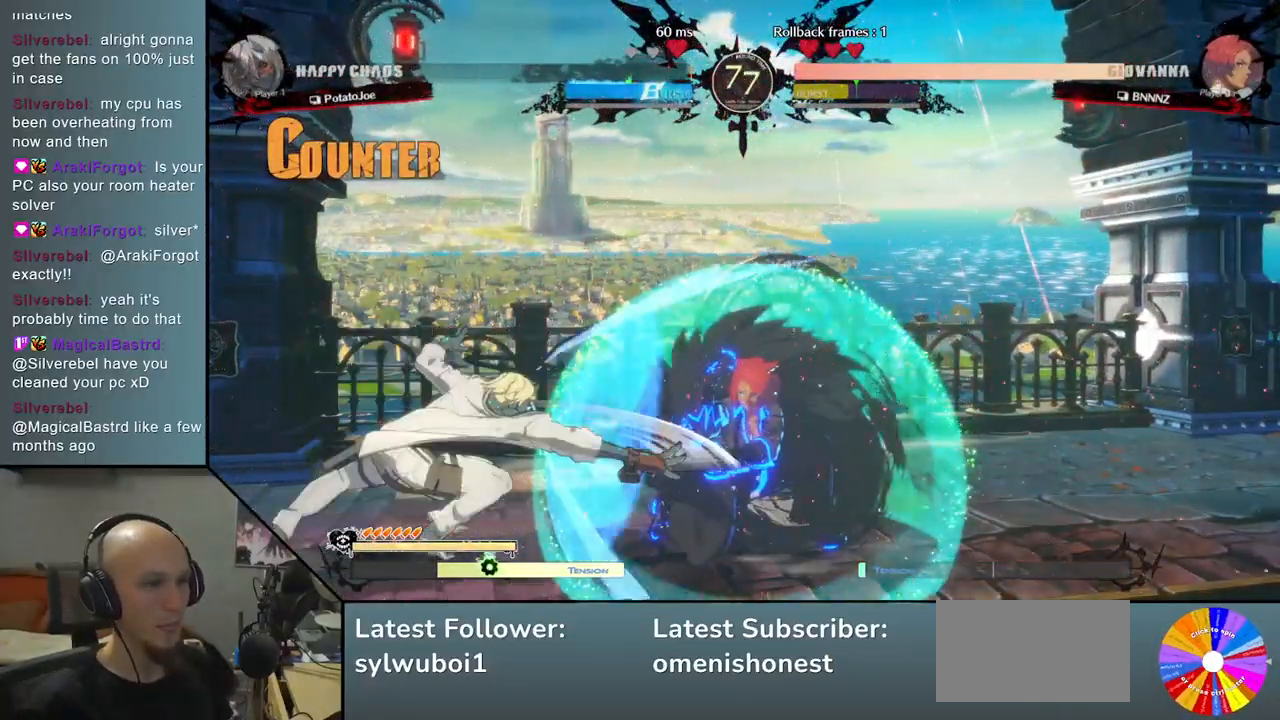
{"buttons": [], "left_stick": "left", "events": [[17, "R2", "up"], [167, "left_stick", "left"]]}
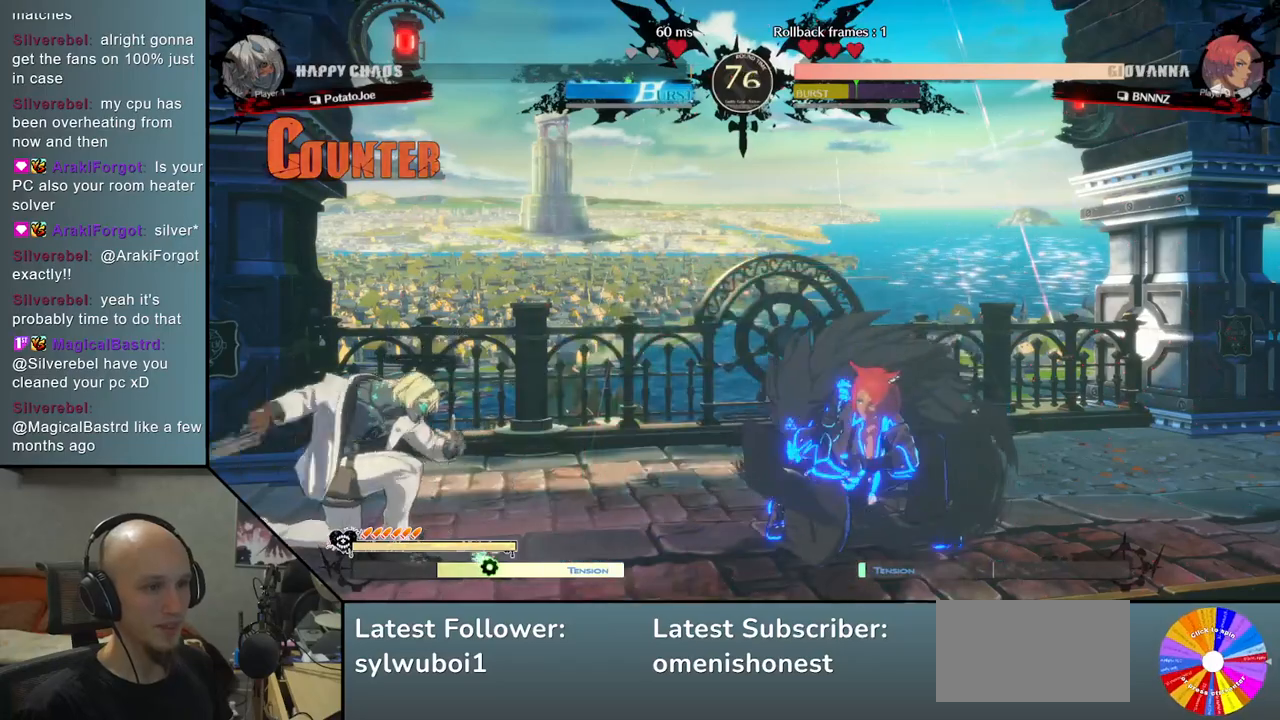
{"buttons": [], "left_stick": "center", "events": [[117, "left_stick", "down"], [167, "left_stick", "right"], [233, "left_stick", "up"], [300, "left_stick", "left"], [400, "left_stick", "center"]]}
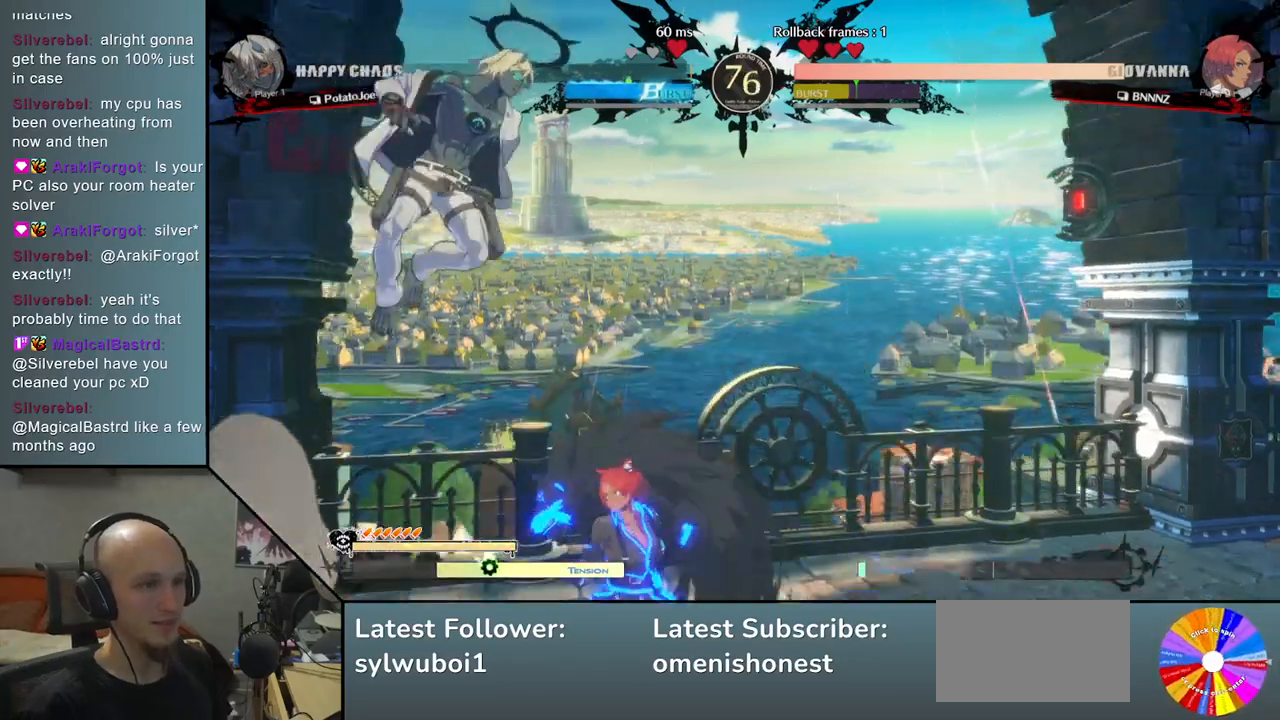
{"buttons": ["SQUARE"], "left_stick": "down", "events": [[250, "left_stick", "down"], [350, "CIRCLE", "down"], [400, "CIRCLE", "up"], [450, "SQUARE", "down"]]}
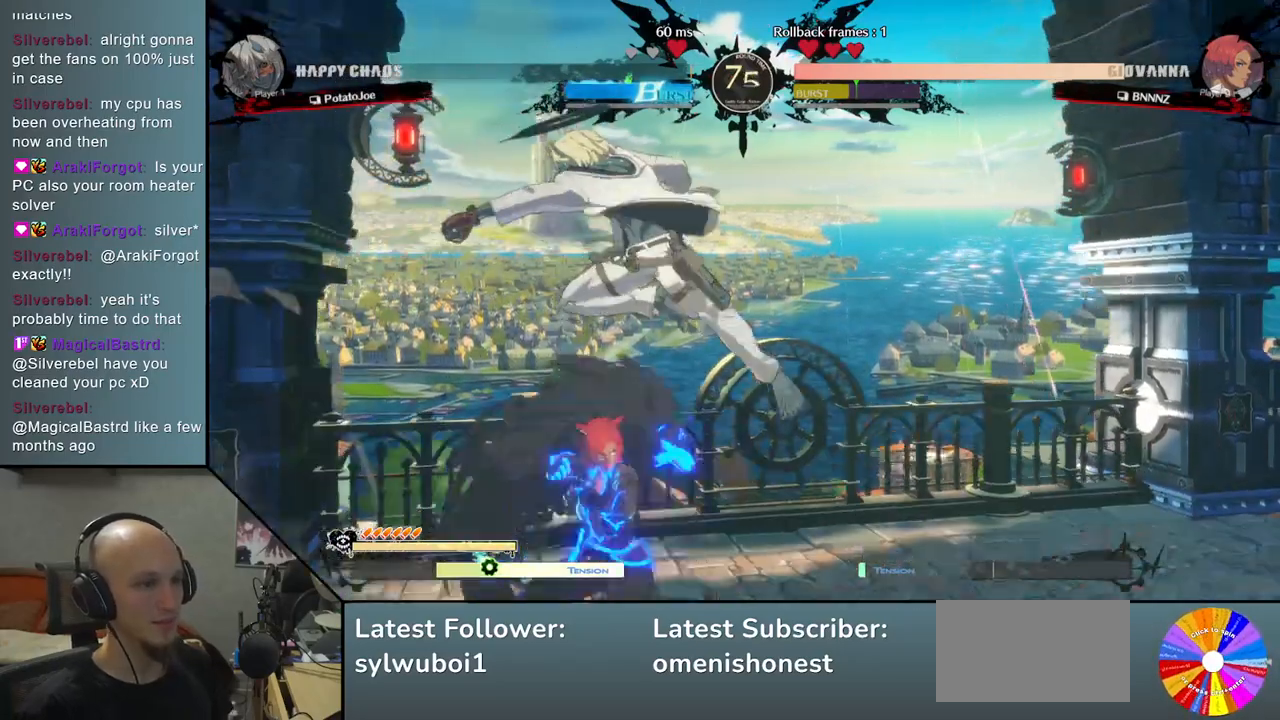
{"buttons": [], "left_stick": "right", "events": [[50, "SQUARE", "up"], [100, "SQUARE", "down"], [217, "SQUARE", "up"], [317, "CIRCLE", "down"], [400, "CIRCLE", "up"], [467, "left_stick", "right"]]}
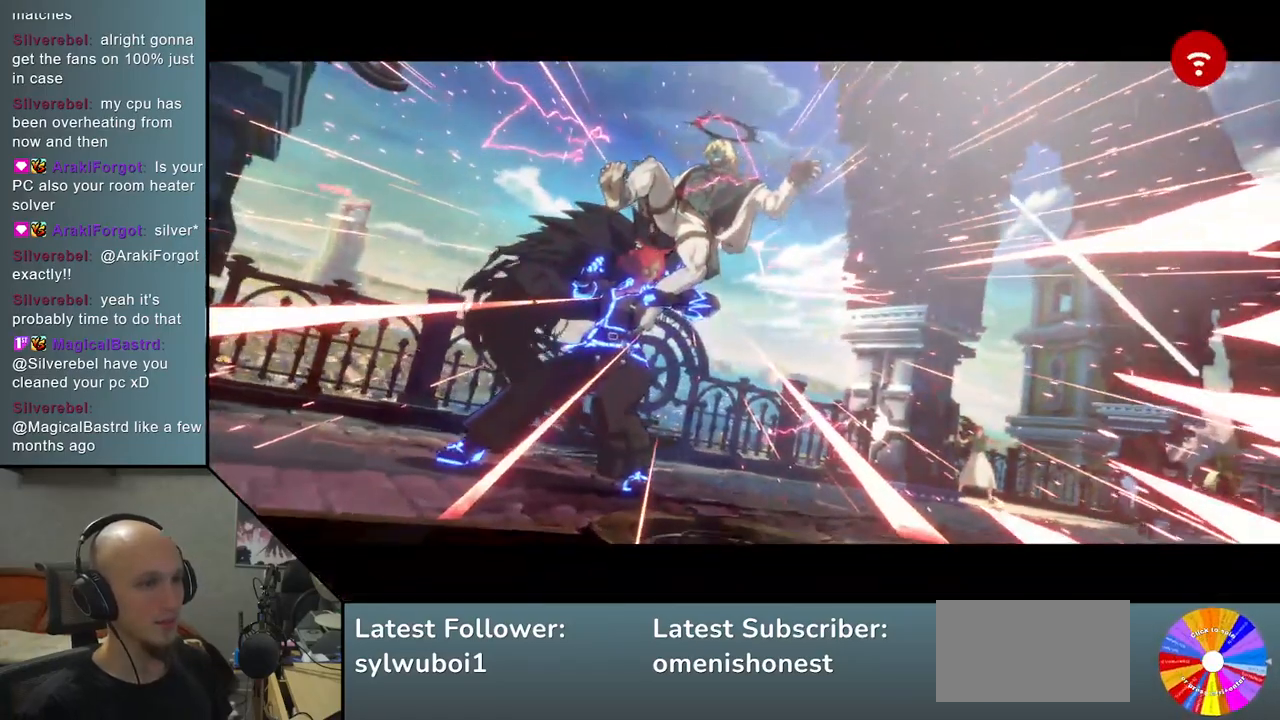
{"buttons": [], "left_stick": "center", "events": [[150, "left_stick", "center"]]}